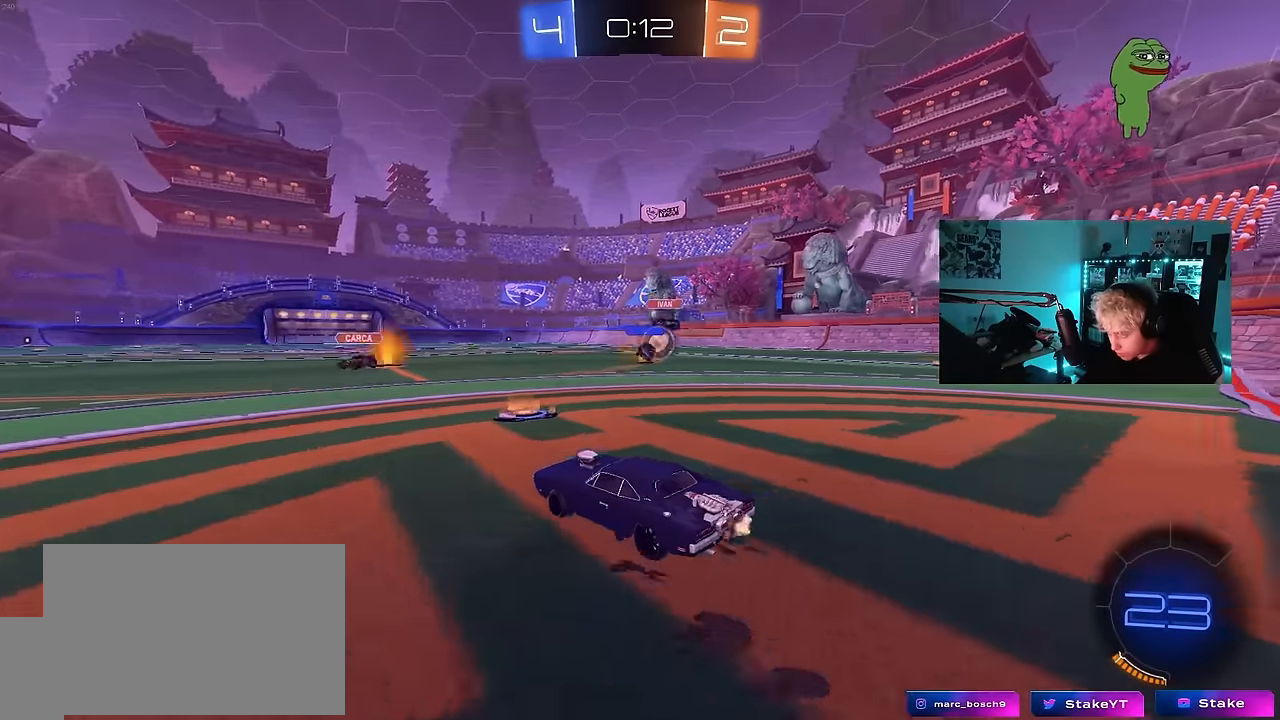
Gameplay with keyboard and mouse; each line is a JSON object with the keys and mouse buttons held at the frame after it. "events" lists presses ("down") and releases ("up") of "1", "2", "3", "4", "5", "a", "alt", "c", "caps_lock", "ctrl", "d", "e", "f", "g", "q", "r", "s", "shift", "space", "t", "tab", "v", "w", "x", "z", "mouse_left", "mouse_wheel" and "mouse_right" between this image and that frame as [ms after this image, input, new state], when the widget could be followed in between. "mouse_left", "mouse_wheel", "mouse_right" = the "left", "wheel", "right" buttons of the "mouse" list. No other keys are recorded. "wheel" means that the mouse wheel is clicked or scrolled. "mouse_move" is the direction in which the mouse moves at that frame (one of eight, or "still"), when it could be read.
{"keys": ["a", "s", "shift"], "mouse": ["left", "right"], "mouse_move": "still", "events": [[16, "mouse_left", "down"], [50, "a", "down"], [100, "a", "up"], [100, "d", "up"], [200, "d", "down"], [283, "mouse_right", "down"], [383, "a", "down"], [383, "d", "up"], [383, "mouse_right", "up"], [383, "shift", "down"], [433, "mouse_right", "down"], [483, "s", "down"], [483, "w", "up"]]}
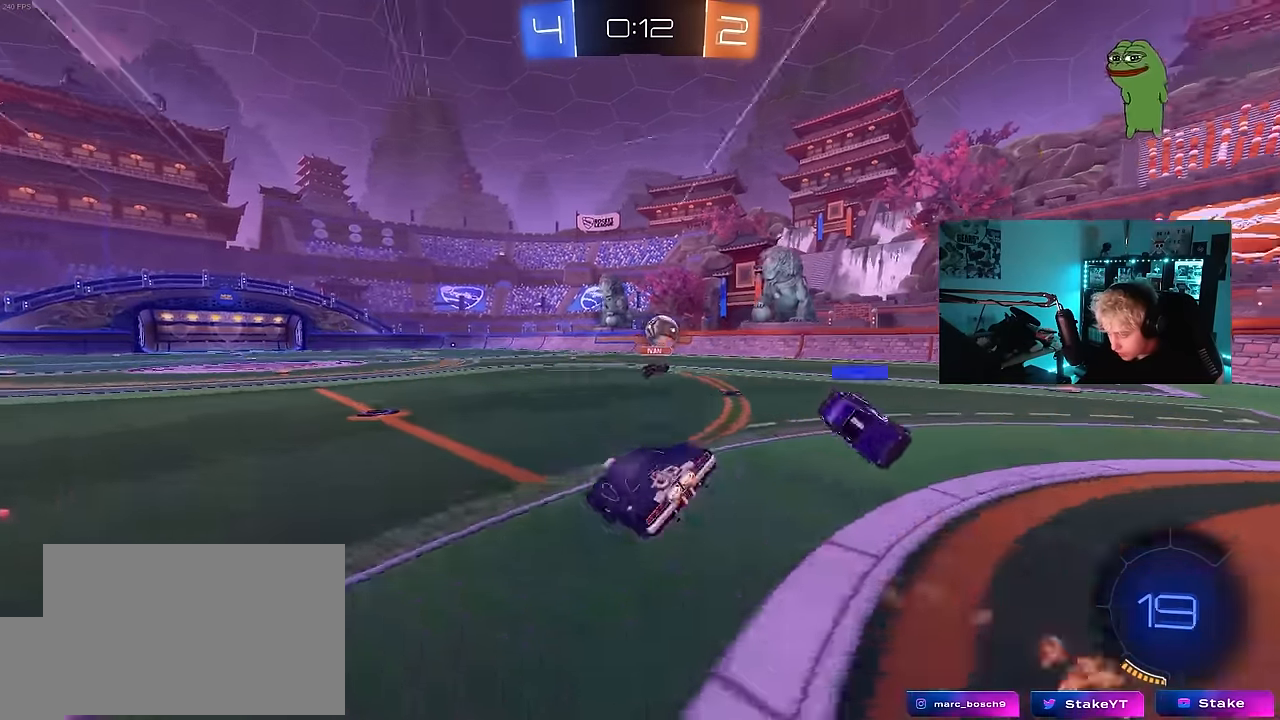
{"keys": ["a", "s", "shift"], "mouse": [], "mouse_move": "still", "events": [[66, "mouse_left", "up"], [116, "mouse_right", "up"], [300, "s", "up"], [450, "s", "down"]]}
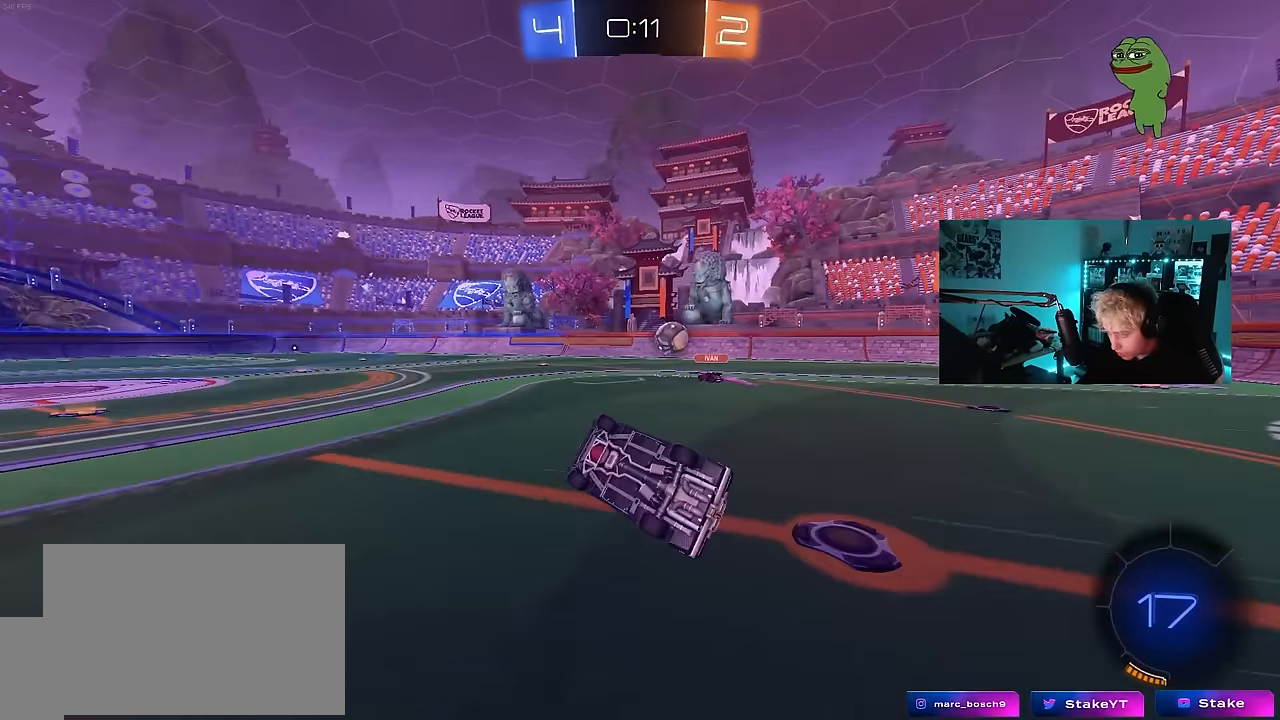
{"keys": ["d", "w"], "mouse": [], "mouse_move": "still", "events": [[183, "a", "up"], [183, "s", "up"], [183, "shift", "up"], [416, "d", "down"], [416, "w", "down"]]}
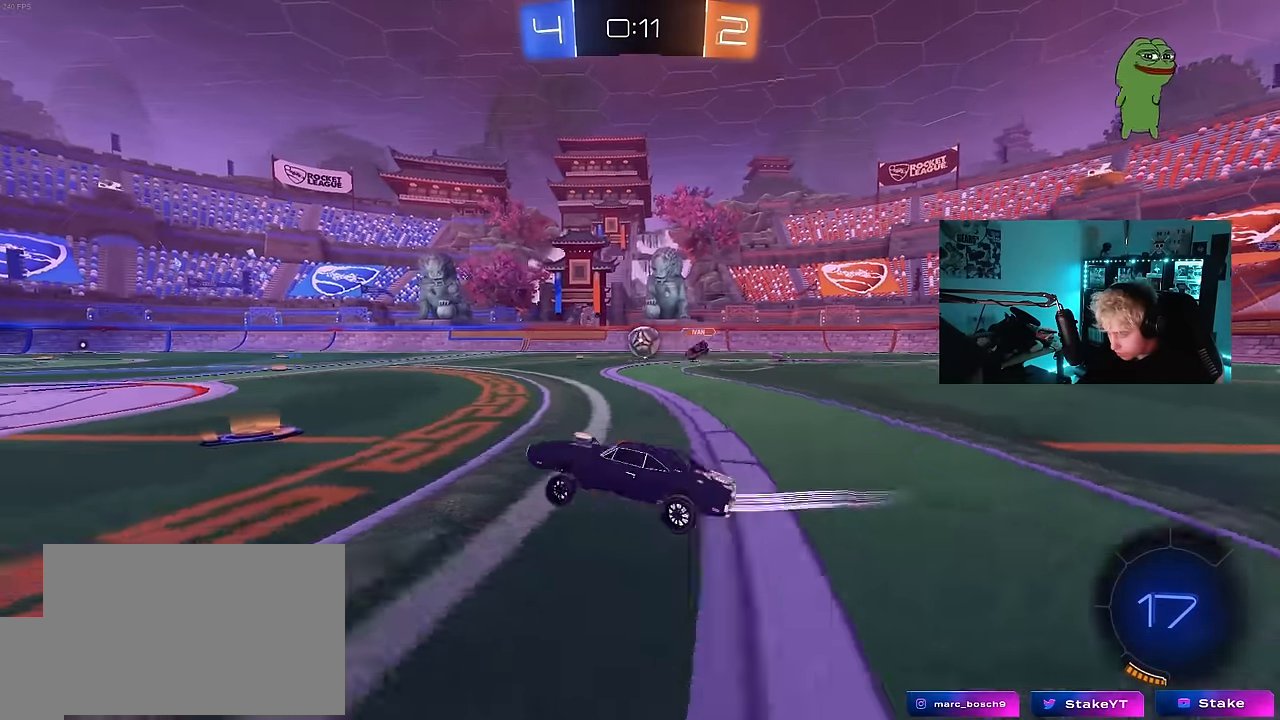
{"keys": ["w"], "mouse": ["left"], "mouse_move": "still", "events": [[50, "d", "up"], [50, "mouse_left", "down"], [150, "d", "down"], [283, "d", "up"], [283, "mouse_left", "up"], [383, "a", "down"], [433, "mouse_left", "down"], [483, "a", "up"]]}
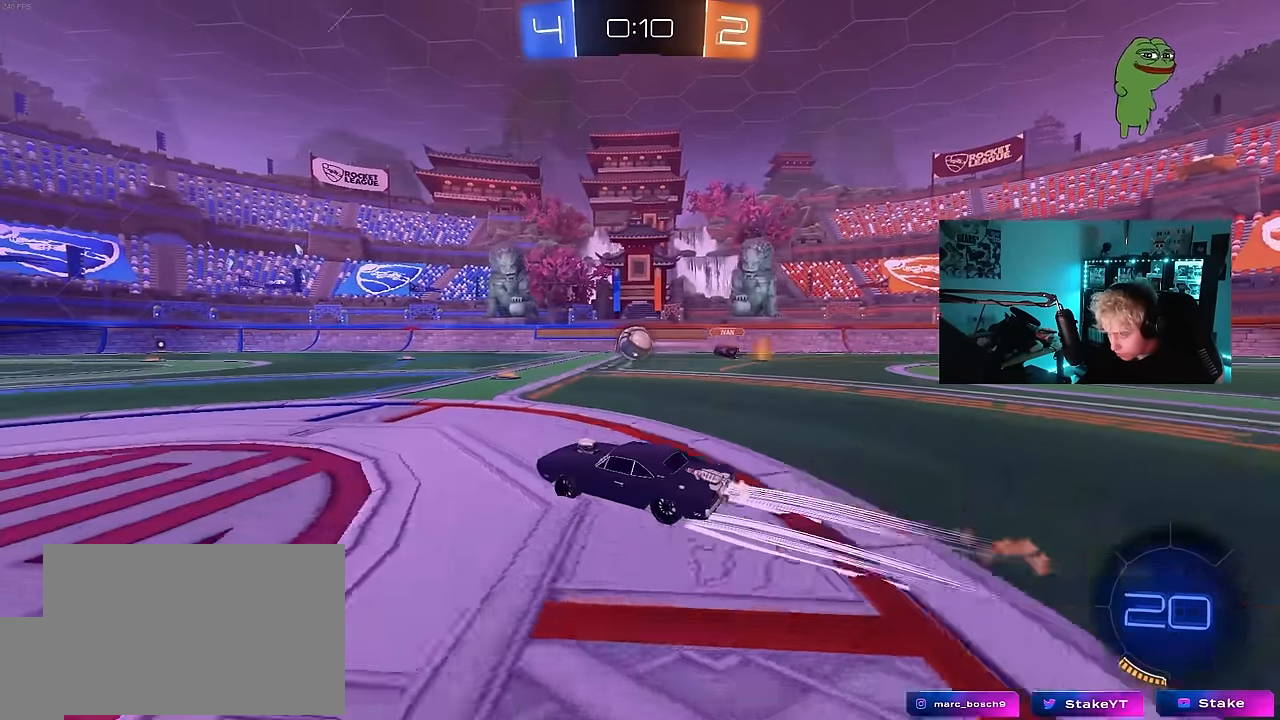
{"keys": ["w"], "mouse": [], "mouse_move": "still", "events": [[16, "mouse_left", "up"], [66, "d", "down"], [166, "d", "up"]]}
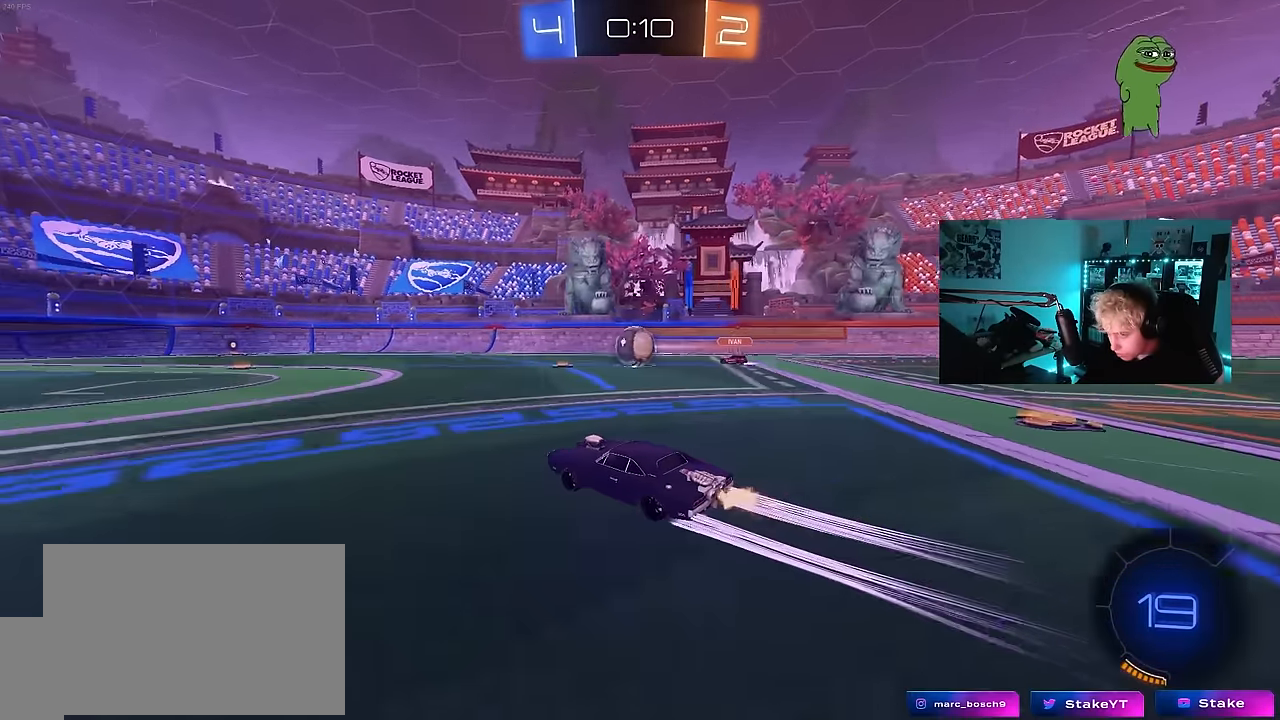
{"keys": ["w"], "mouse": [], "mouse_move": "still", "events": []}
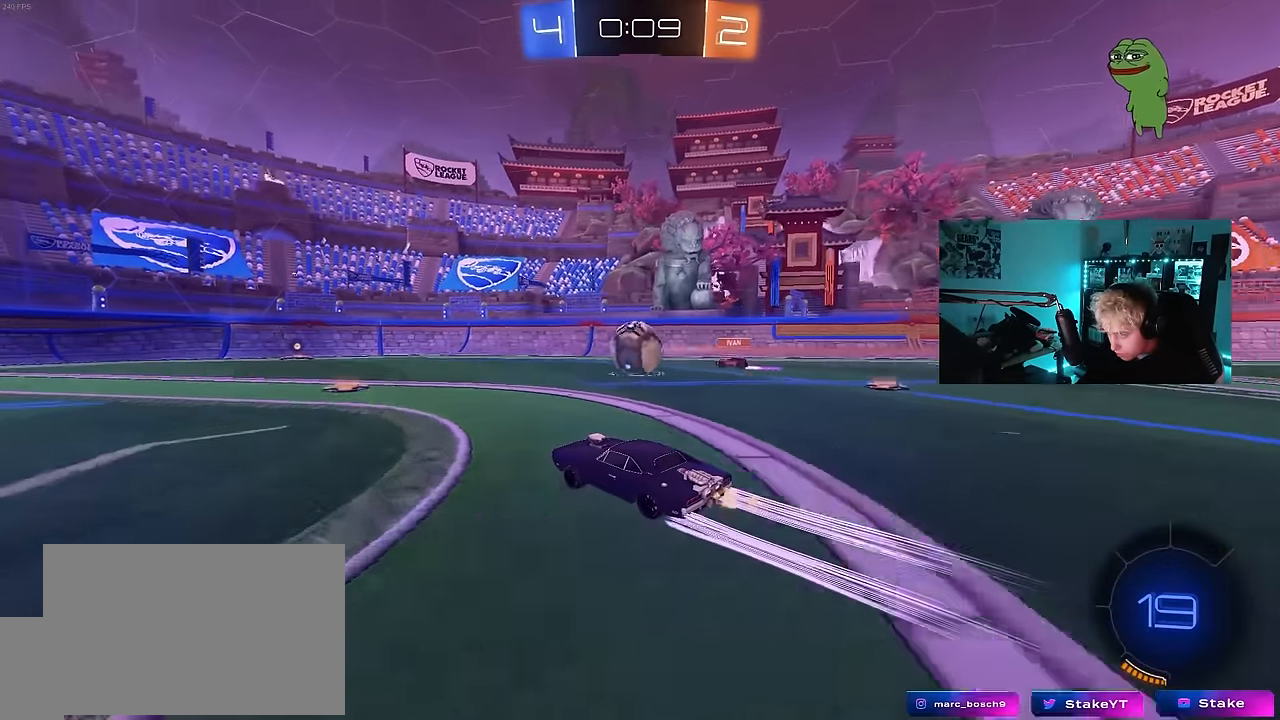
{"keys": ["w"], "mouse": ["left"], "mouse_move": "still", "events": [[150, "a", "down"], [383, "mouse_left", "down"], [483, "a", "up"]]}
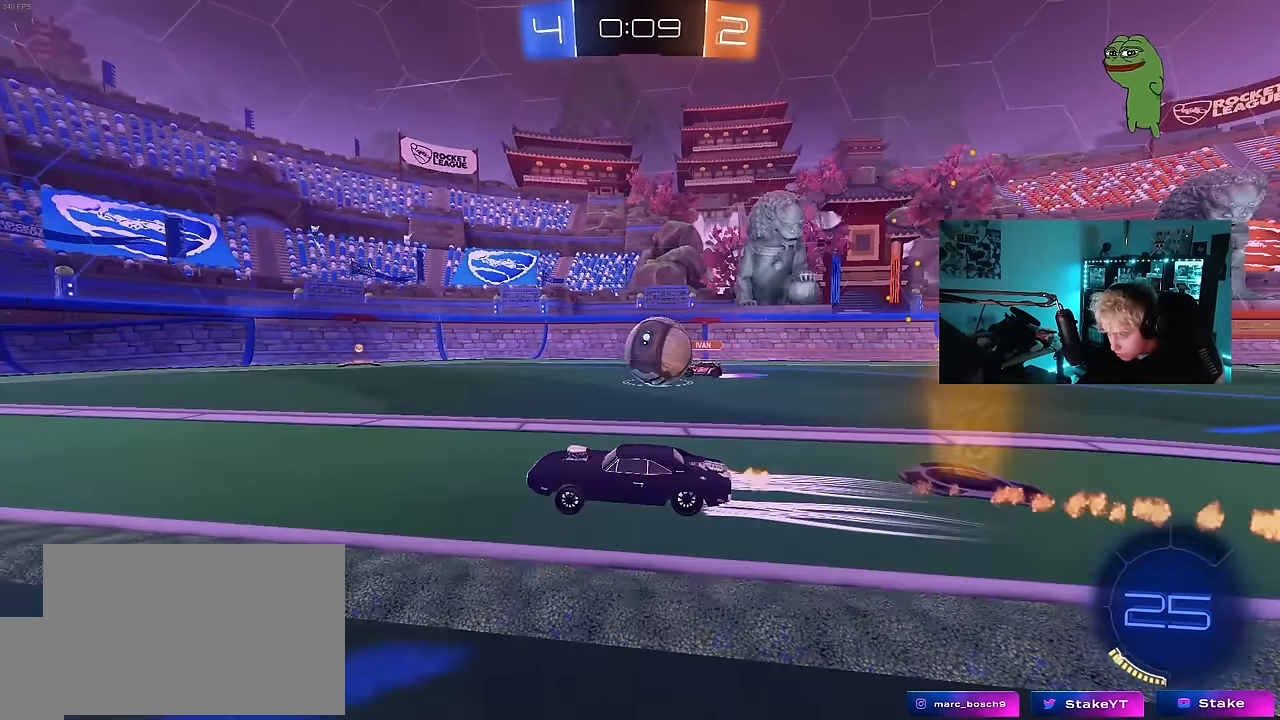
{"keys": ["d"], "mouse": ["right"], "mouse_move": "left", "events": [[16, "mouse_left", "up"], [166, "a", "down"], [266, "a", "up"], [300, "w", "up"], [400, "d", "down"], [500, "mouse_right", "down"]]}
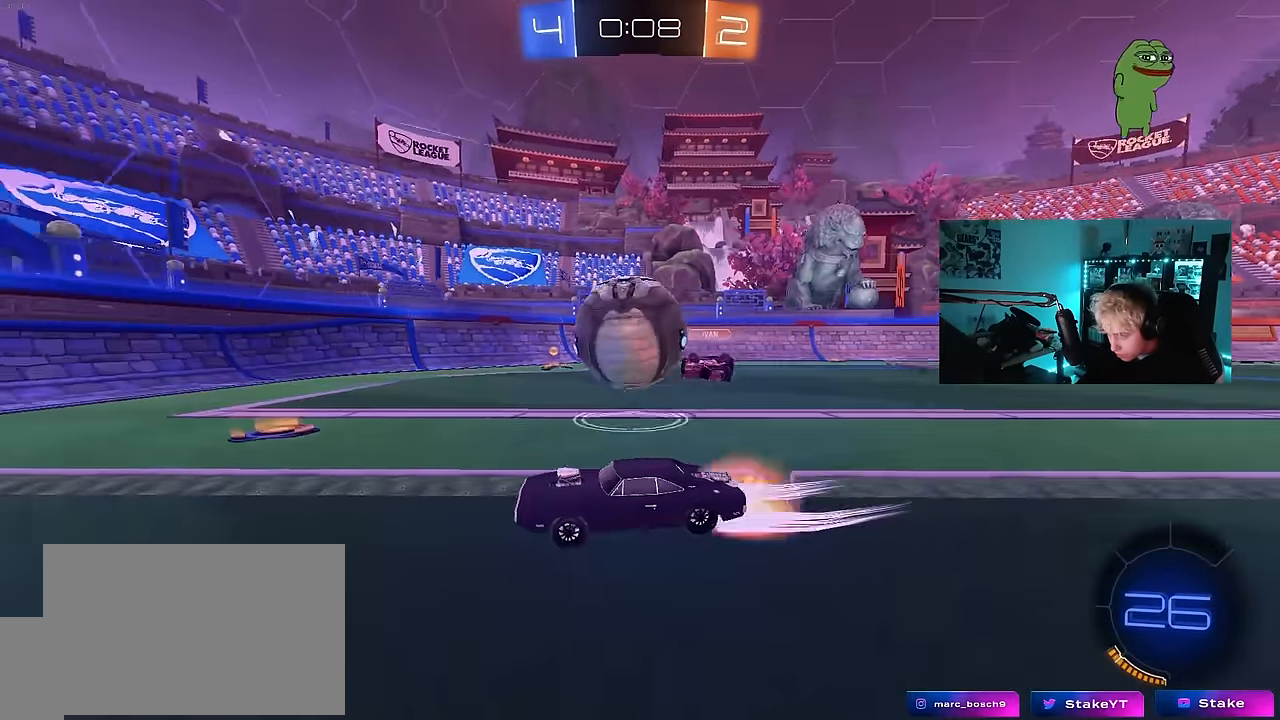
{"keys": ["d", "shift"], "mouse": [], "mouse_move": "still", "events": [[33, "d", "up"], [33, "shift", "down"], [83, "mouse_right", "up"], [133, "d", "down"], [133, "mouse_right", "down"], [283, "mouse_right", "up"]]}
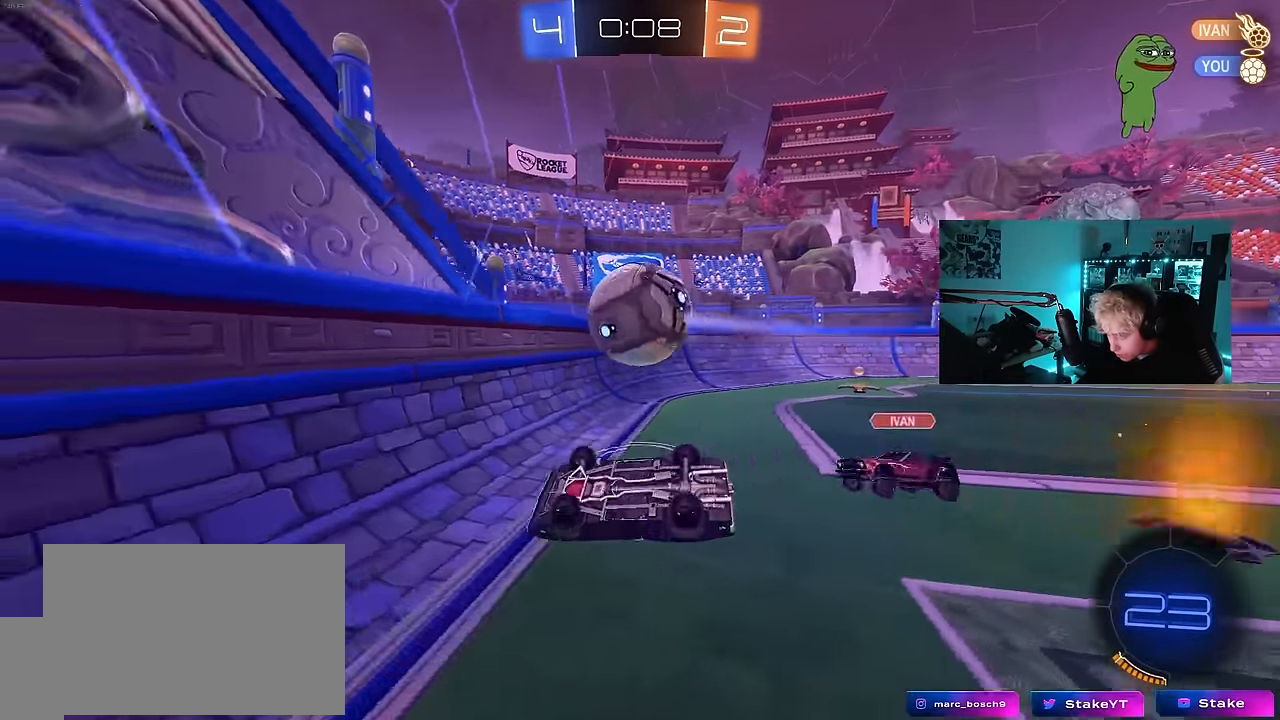
{"keys": ["a", "shift"], "mouse": ["left"], "mouse_move": "still", "events": [[100, "shift", "up"], [150, "a", "down"], [150, "d", "up"], [200, "w", "down"], [250, "mouse_left", "down"], [333, "shift", "down"], [383, "w", "up"]]}
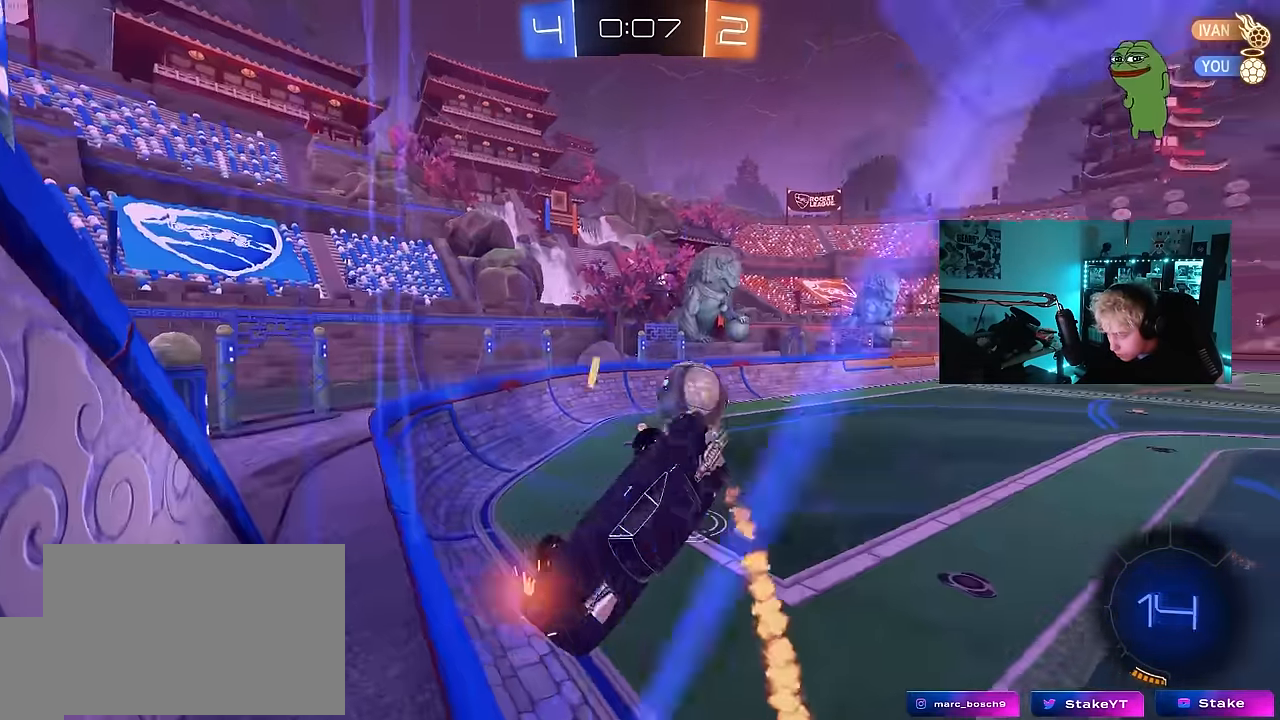
{"keys": ["a", "w"], "mouse": [], "mouse_move": "still", "events": [[16, "s", "down"], [216, "a", "up"], [216, "d", "down"], [216, "s", "up"], [216, "shift", "up"], [300, "mouse_left", "up"], [350, "a", "down"], [350, "w", "down"], [400, "d", "up"]]}
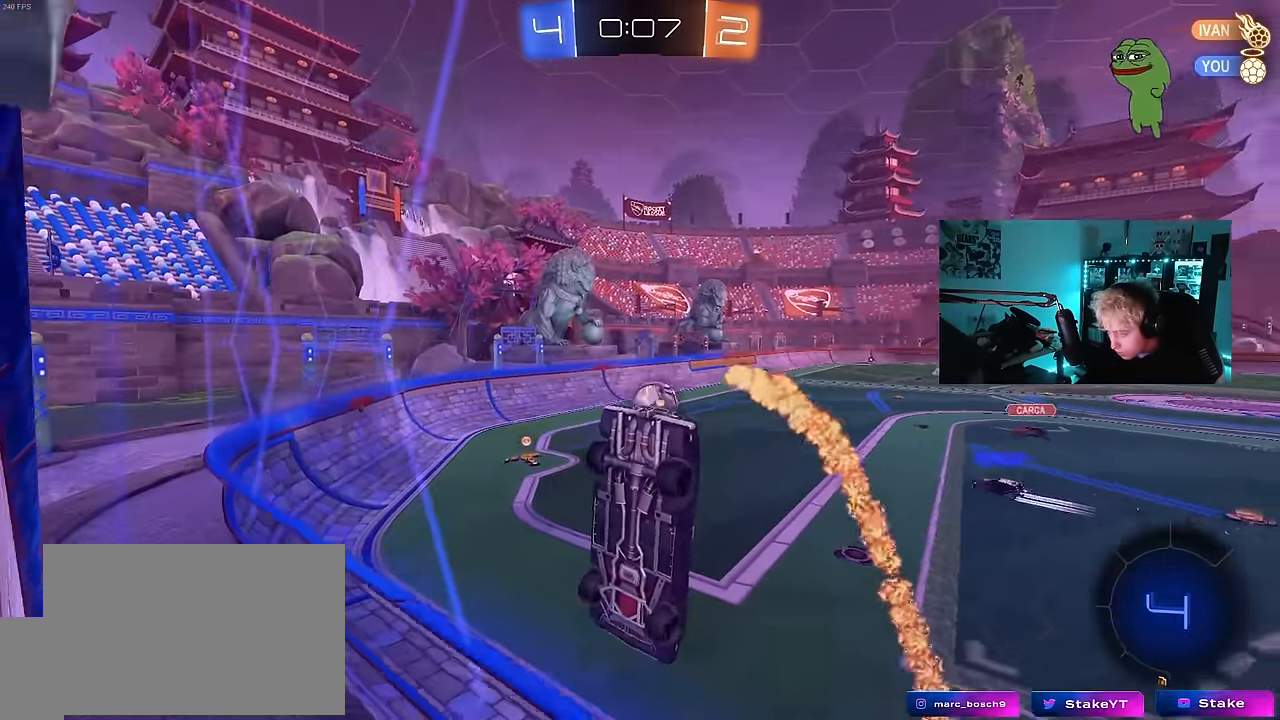
{"keys": ["w"], "mouse": [], "mouse_move": "still", "events": [[416, "a", "up"]]}
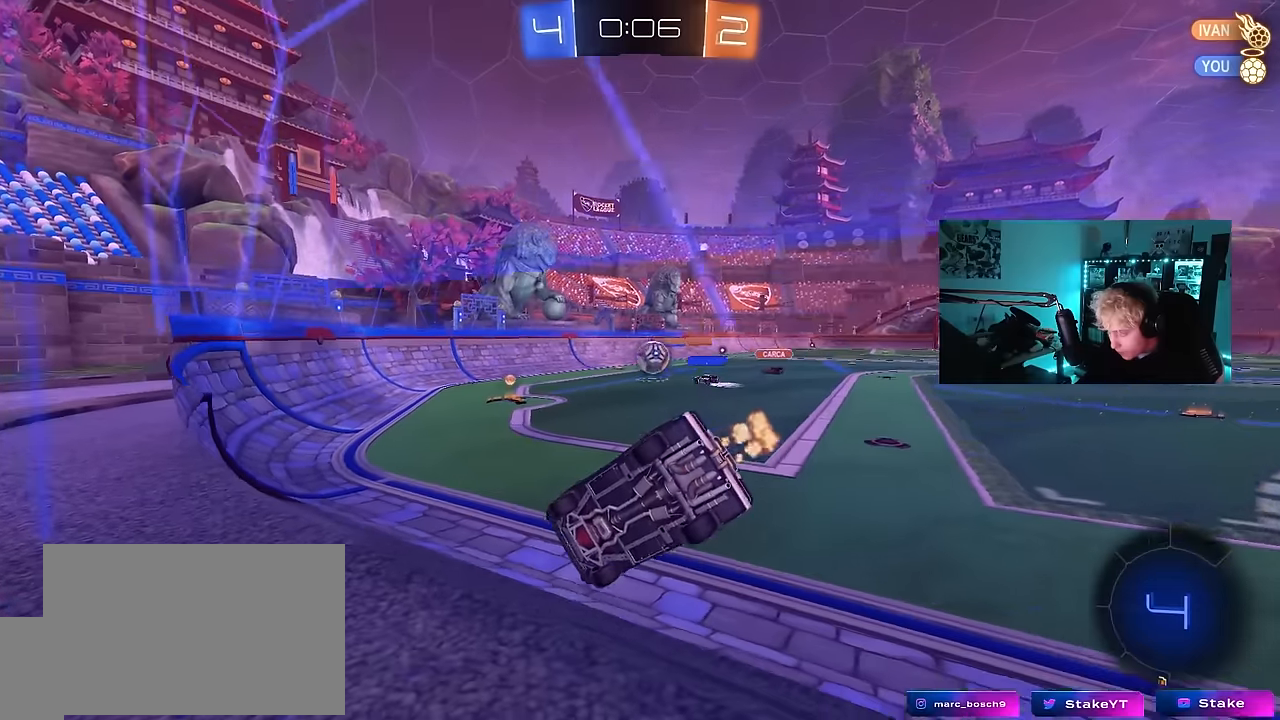
{"keys": ["w"], "mouse": ["left"], "mouse_move": "still", "events": [[333, "mouse_left", "down"]]}
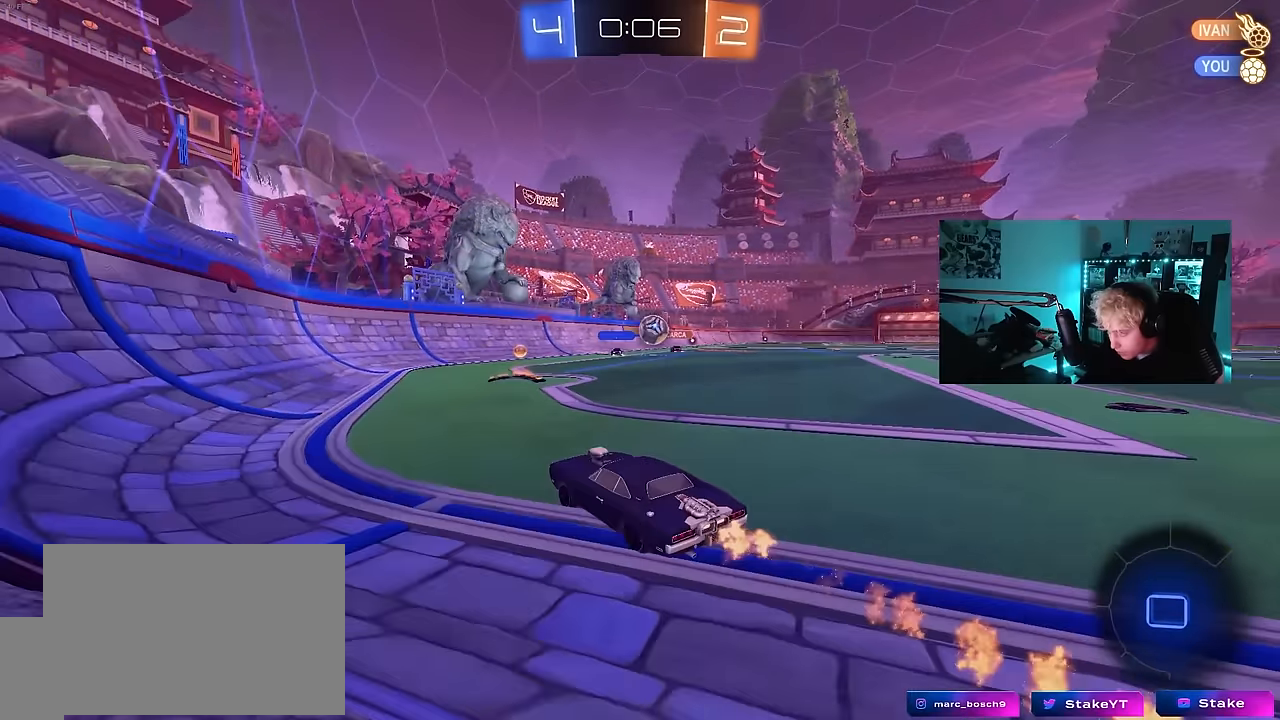
{"keys": ["d", "w"], "mouse": [], "mouse_move": "still", "events": [[16, "tab", "down"], [66, "d", "down"], [66, "mouse_left", "up"], [216, "d", "up"], [350, "d", "down"], [450, "tab", "up"]]}
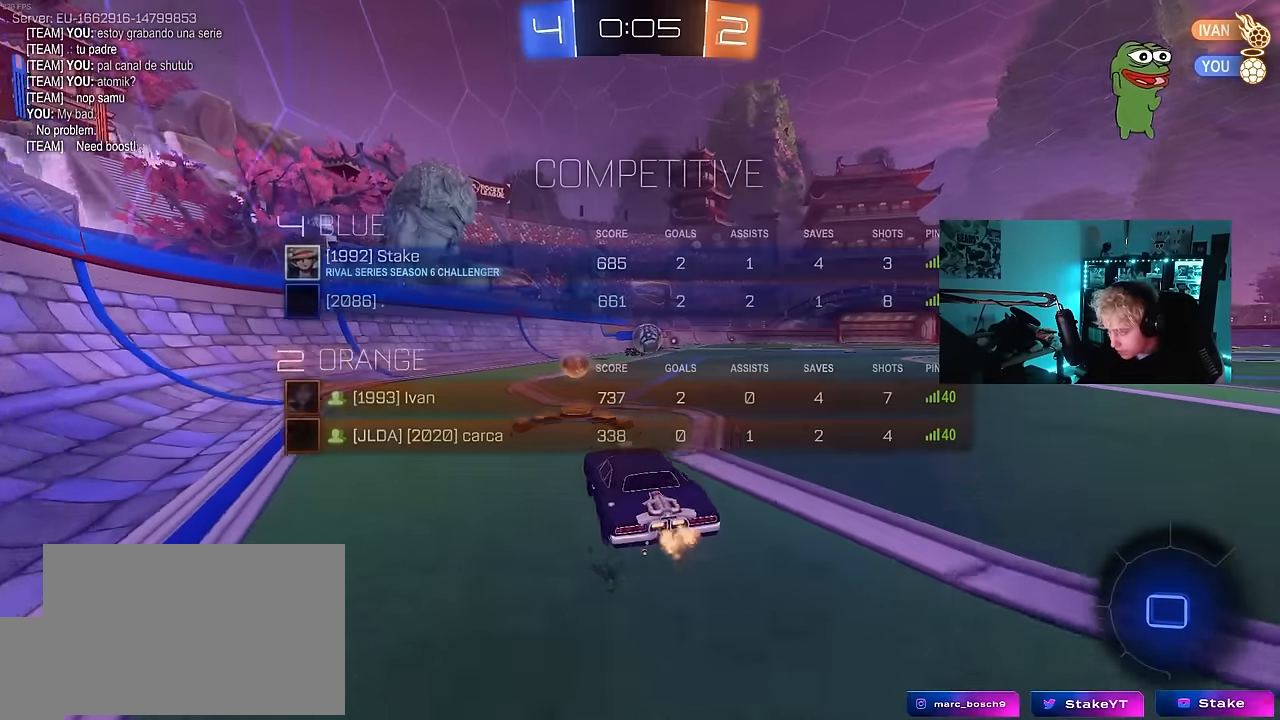
{"keys": [], "mouse": [], "mouse_move": "still", "events": [[183, "mouse_left", "down"], [266, "d", "up"], [266, "mouse_left", "up"], [366, "w", "up"]]}
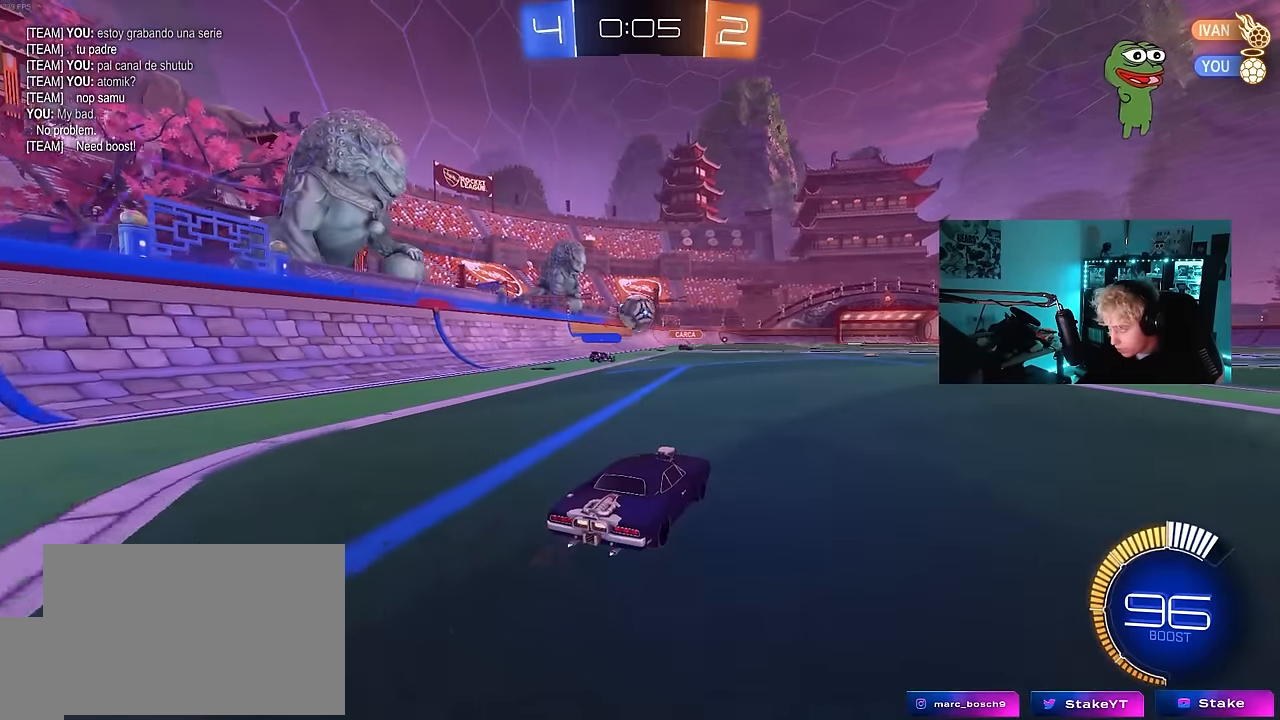
{"keys": ["d", "w"], "mouse": [], "mouse_move": "still", "events": [[50, "d", "down"], [50, "w", "down"], [200, "d", "up"], [433, "d", "down"]]}
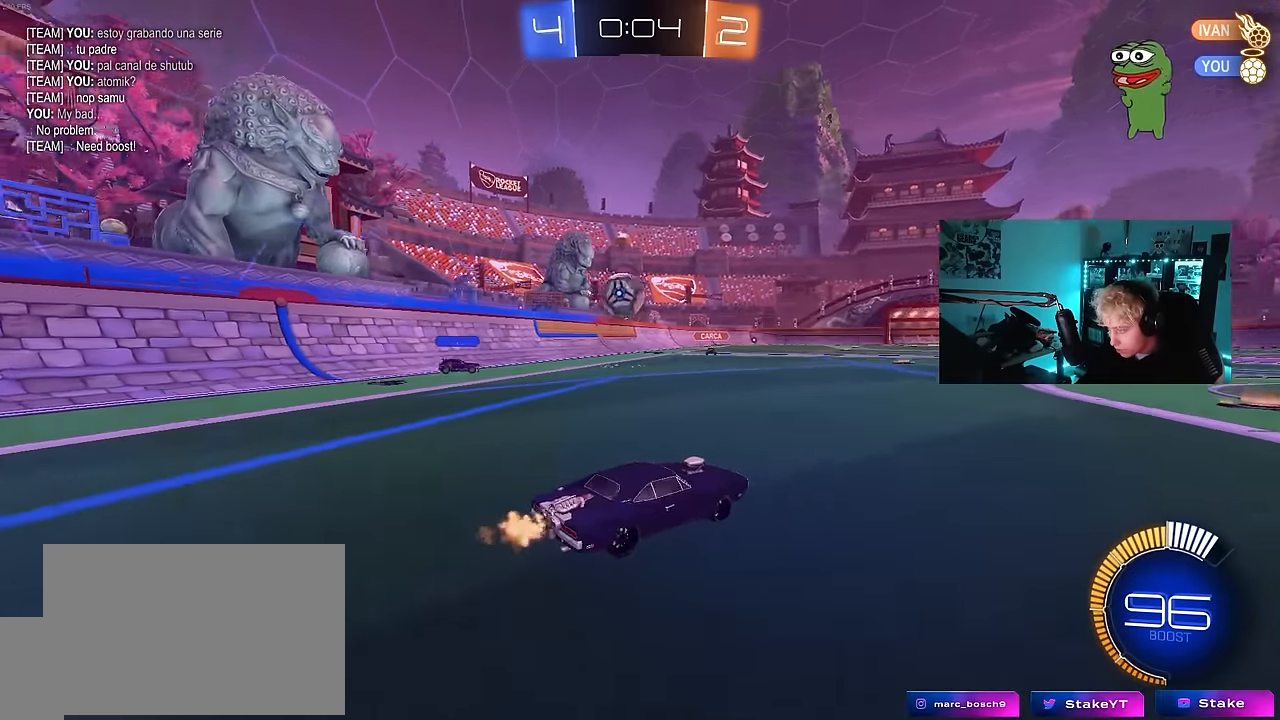
{"keys": ["d", "w"], "mouse": [], "mouse_move": "still", "events": [[116, "d", "up"], [166, "d", "down"], [216, "shift", "down"], [350, "shift", "up"]]}
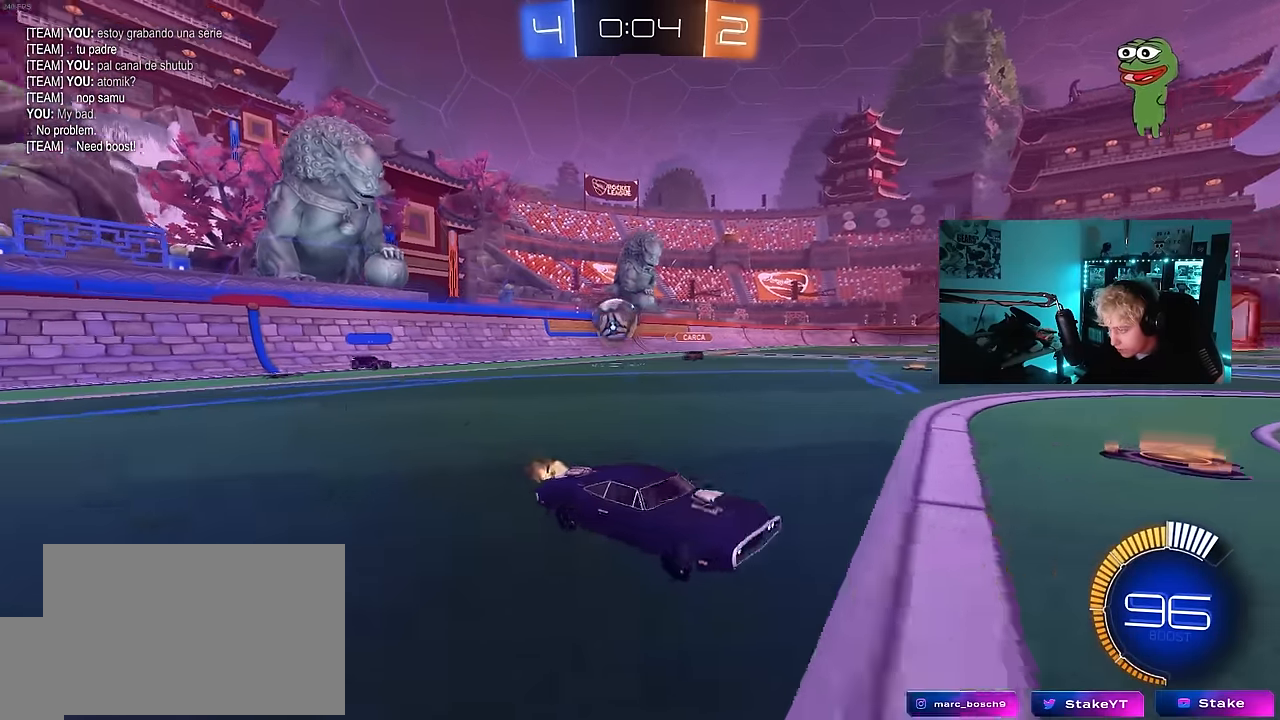
{"keys": [], "mouse": [], "mouse_move": "still", "events": [[316, "d", "up"], [416, "w", "up"]]}
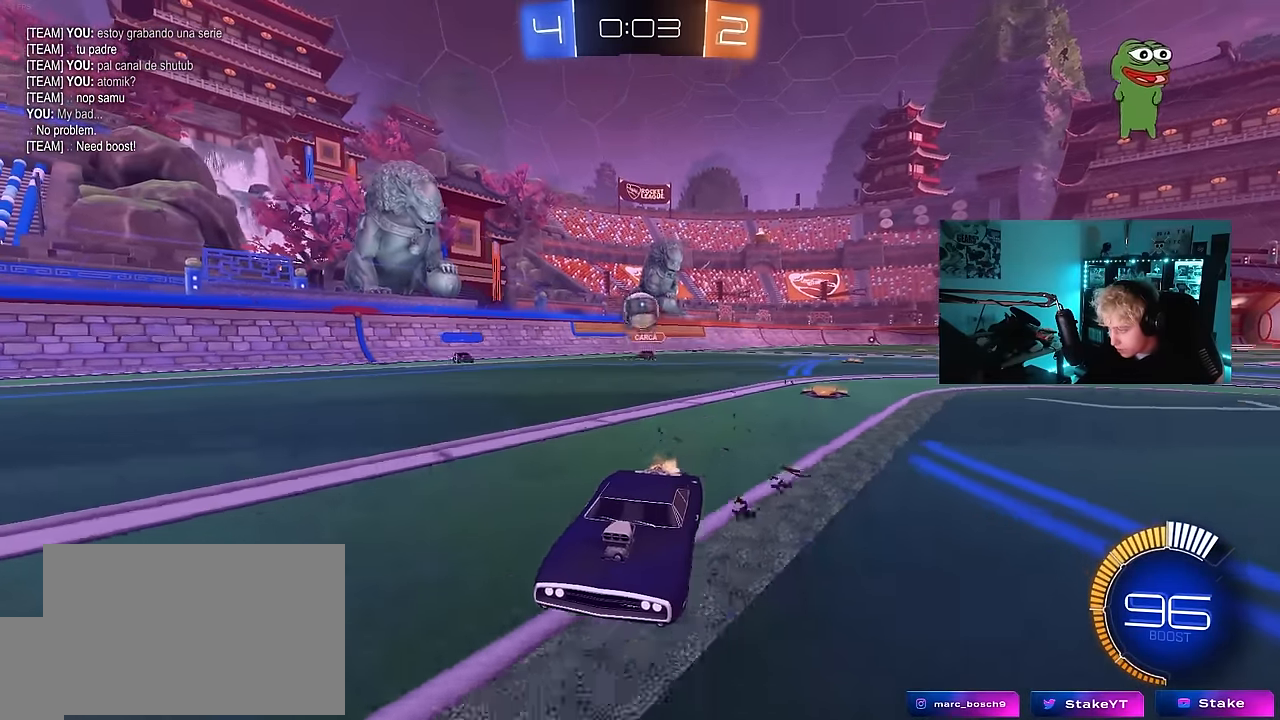
{"keys": [], "mouse": [], "mouse_move": "still", "events": []}
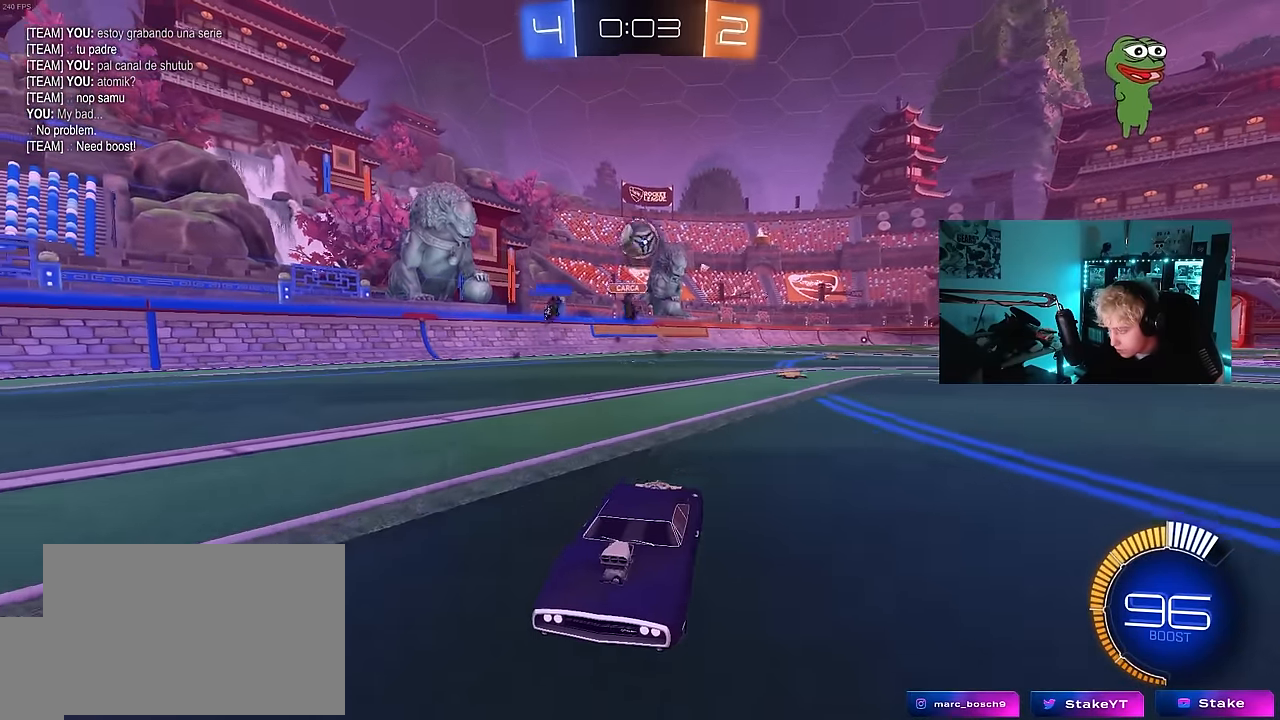
{"keys": ["w"], "mouse": [], "mouse_move": "still", "events": [[16, "a", "down"], [66, "a", "up"], [116, "w", "down"], [400, "a", "down"], [500, "a", "up"]]}
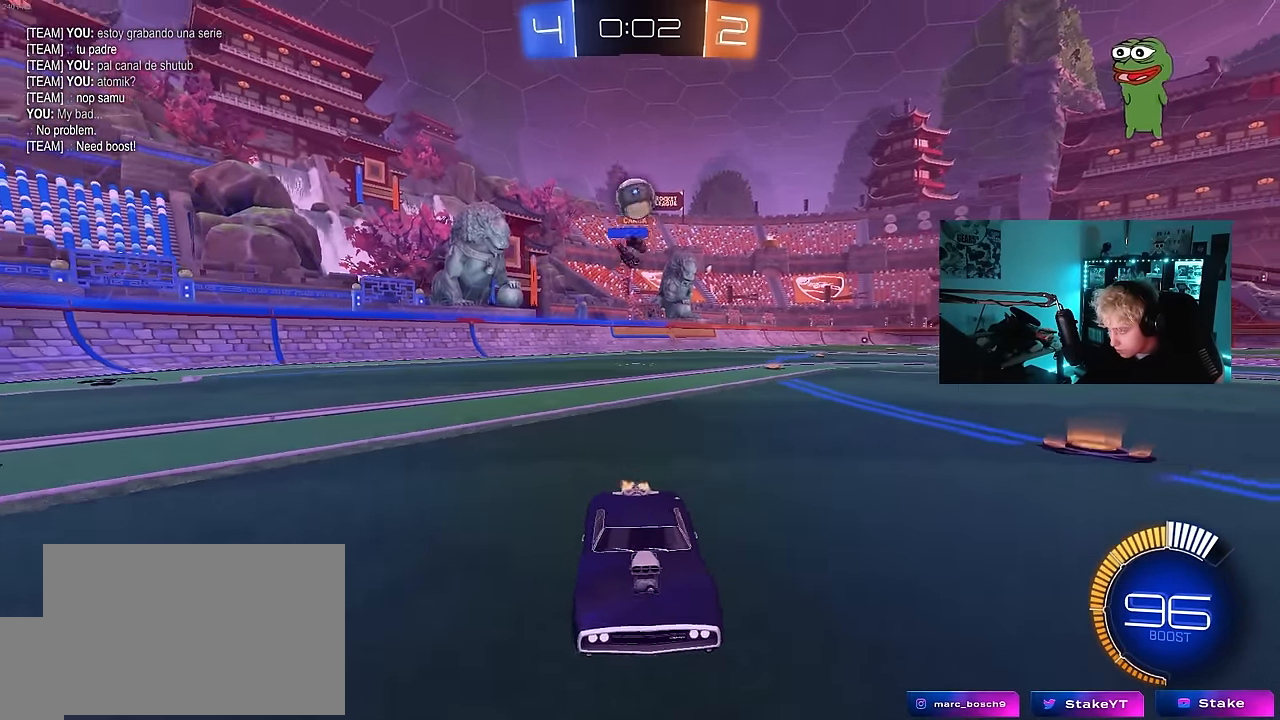
{"keys": ["d", "s"], "mouse": ["right"], "mouse_move": "down-left", "events": [[33, "w", "up"], [83, "d", "down"], [416, "s", "down"], [466, "mouse_right", "down"]]}
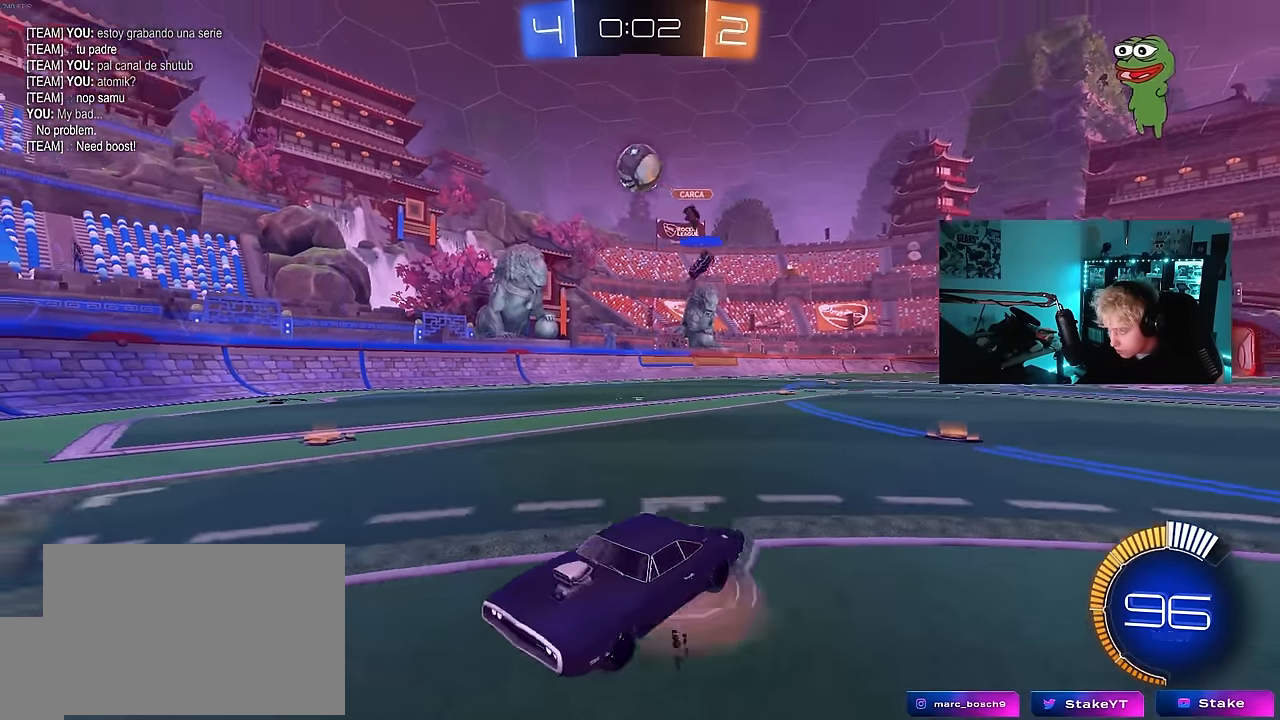
{"keys": ["a", "shift"], "mouse": ["left"], "mouse_move": "down-left", "events": [[16, "a", "down"], [50, "a", "up"], [200, "mouse_right", "up"], [200, "s", "up"], [250, "d", "up"], [300, "mouse_right", "down"], [333, "d", "down"], [333, "mouse_left", "down"], [333, "s", "down"], [433, "a", "down"], [433, "d", "up"], [433, "mouse_right", "up"], [433, "s", "up"], [433, "shift", "down"]]}
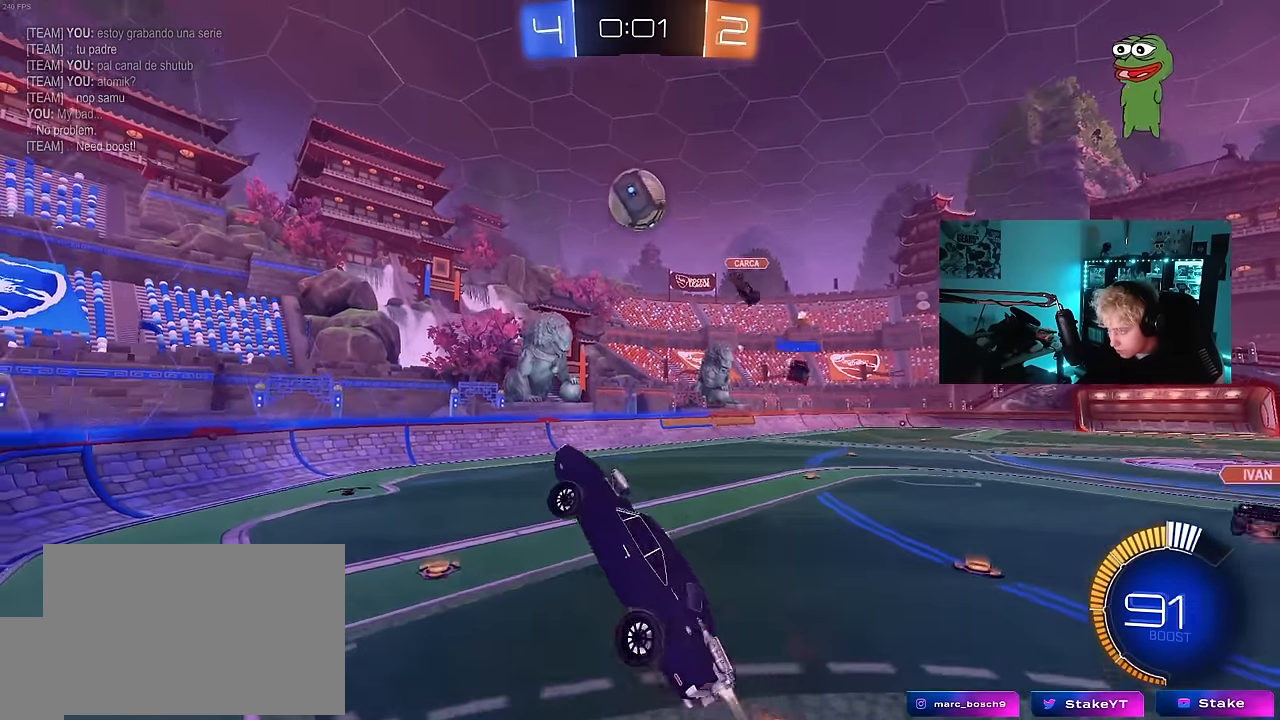
{"keys": [], "mouse": ["left"], "mouse_move": "still", "events": [[166, "shift", "up"], [166, "w", "down"], [300, "a", "up"], [350, "w", "up"]]}
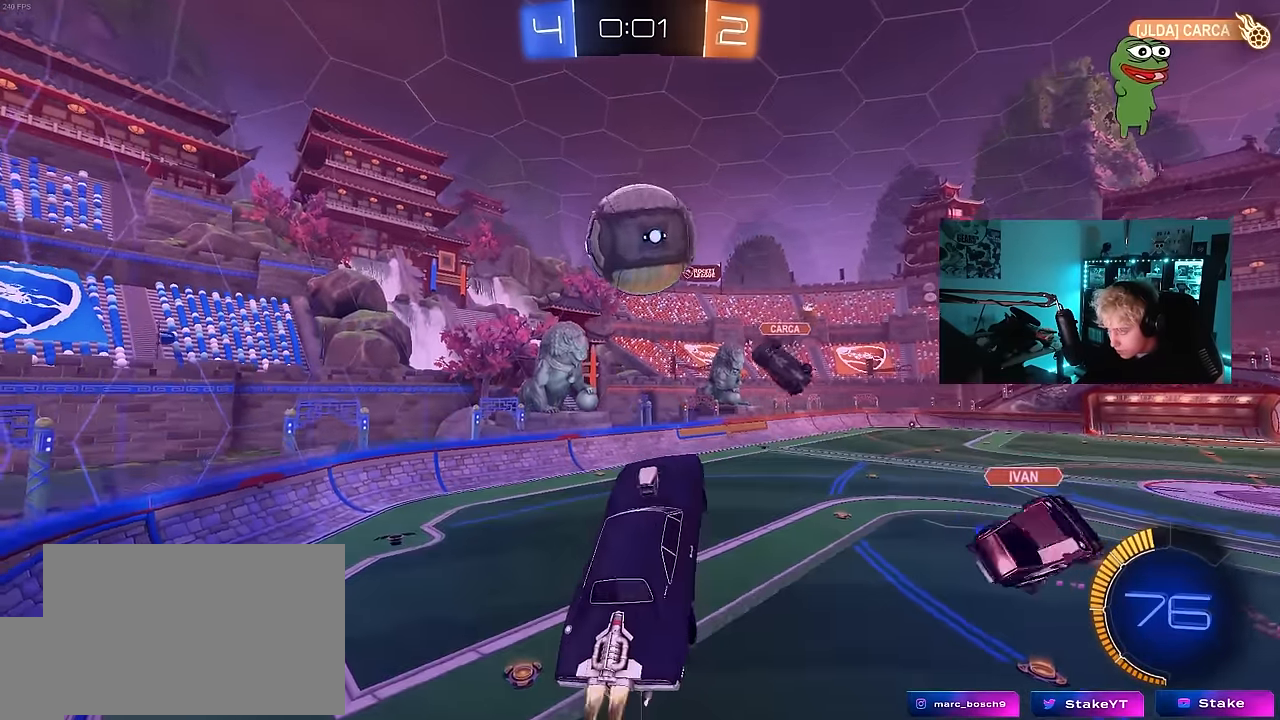
{"keys": ["a", "s", "shift"], "mouse": ["left"], "mouse_move": "still", "events": [[33, "a", "down"], [83, "s", "down"], [183, "shift", "down"]]}
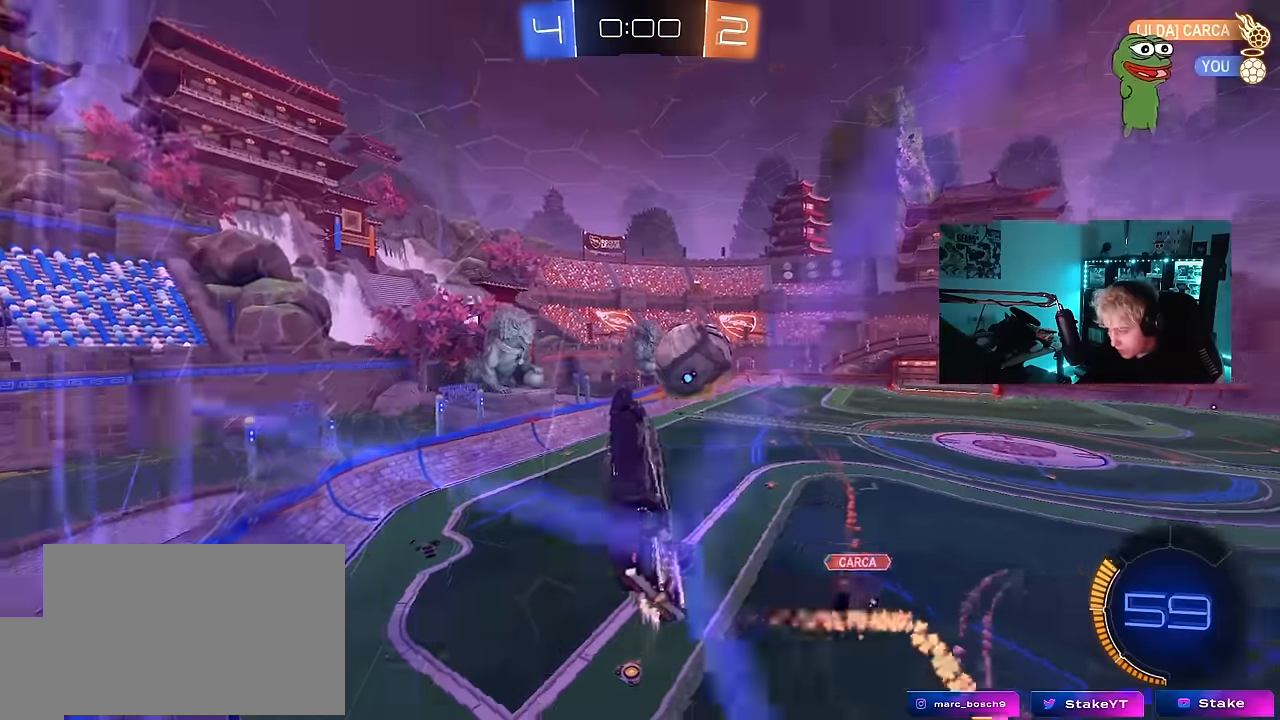
{"keys": ["d", "s"], "mouse": [], "mouse_move": "still", "events": [[50, "a", "up"], [50, "d", "down"], [50, "shift", "up"], [100, "mouse_left", "up"], [150, "s", "up"], [250, "a", "down"], [250, "d", "up"], [250, "shift", "down"], [283, "mouse_left", "down"], [433, "d", "down"], [433, "s", "down"], [433, "shift", "up"], [483, "a", "up"], [483, "mouse_left", "up"]]}
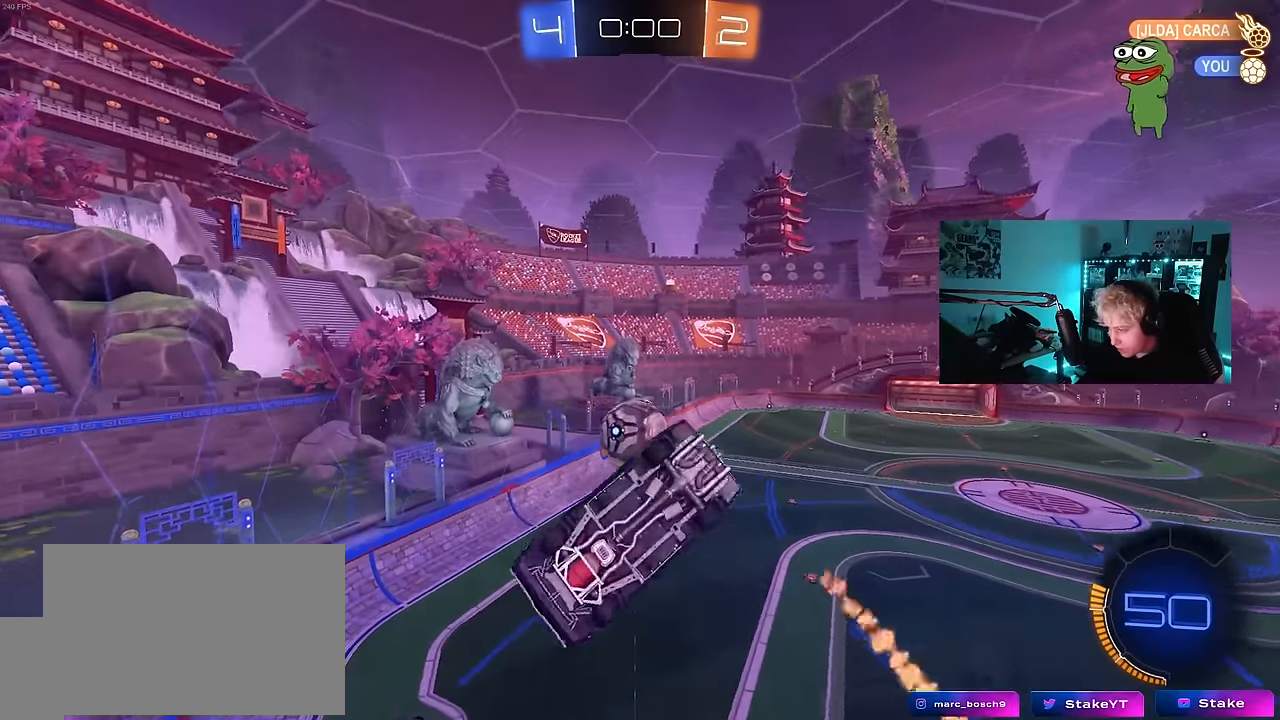
{"keys": ["q", "s"], "mouse": ["left"], "mouse_move": "still", "events": [[66, "s", "up"], [216, "mouse_left", "down"], [266, "w", "down"], [300, "q", "down"], [300, "w", "up"], [400, "d", "up"], [450, "s", "down"]]}
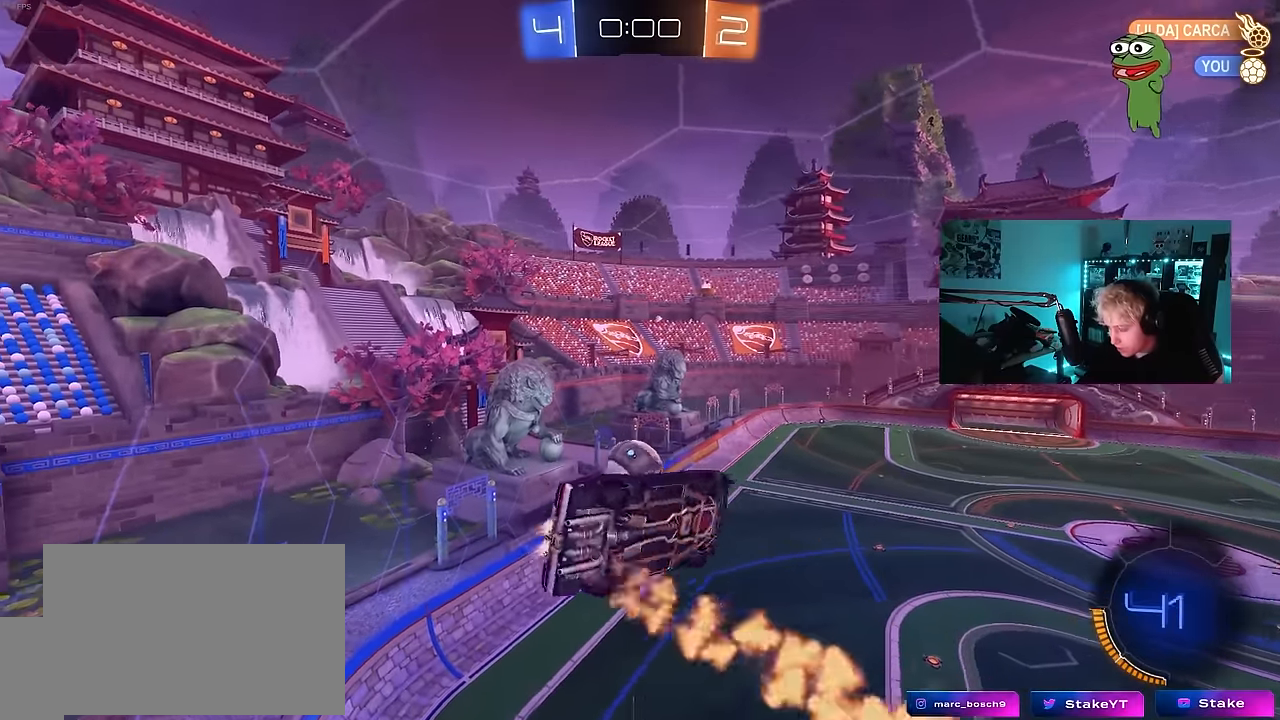
{"keys": ["q"], "mouse": ["left"], "mouse_move": "still", "events": [[33, "d", "down"], [83, "d", "up"], [233, "d", "down"], [366, "d", "up"], [416, "s", "up"]]}
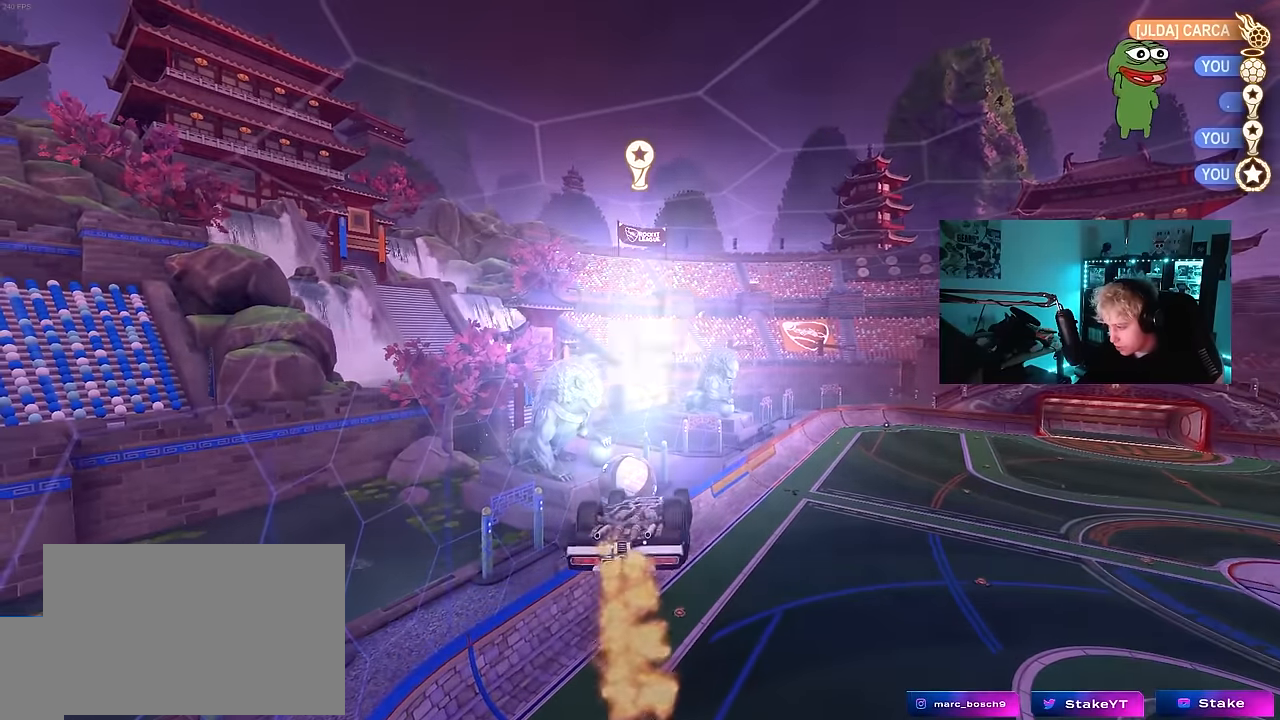
{"keys": [], "mouse": [], "mouse_move": "still", "events": [[100, "d", "down"], [100, "q", "up"], [200, "d", "up"], [200, "mouse_left", "up"]]}